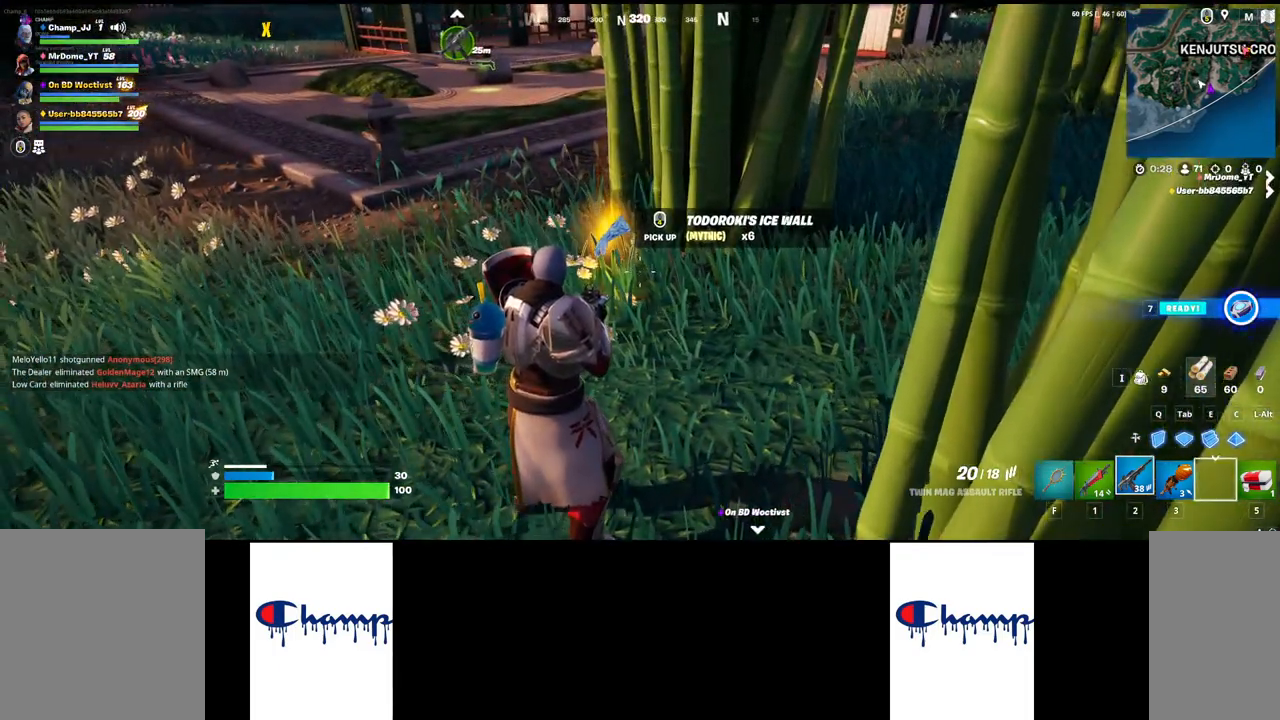
Gameplay with keyboard and mouse; each line is a JSON object with the keys and mouse buttons held at the frame after it. "events" lists presses ("down") and releases ("up") of "1", "2", "3", "4", "a", "alt", "c", "ctrl", "d", "e", "q", "r", "s", "shift", "space", "tab", "w", "x", "z", "mouse_left", "mouse_wheel", "mouse_right", "mouse_mb4" and "mouse_mb5" between this image and that frame as [ms after this image, input, new state], when the widget could be followed in between. "mouse_left", "mouse_wheel", "mouse_right", "mouse_mb4", "mouse_mb5" = the "left", "wheel", "right", "mb4", "mb5" buttons of the "mouse" list. No other keys are recorded. "wheel" means that the mouse wheel is clicked or scrolled. Mouse movement is not recorded.
{"keys": [], "mouse": [], "events": []}
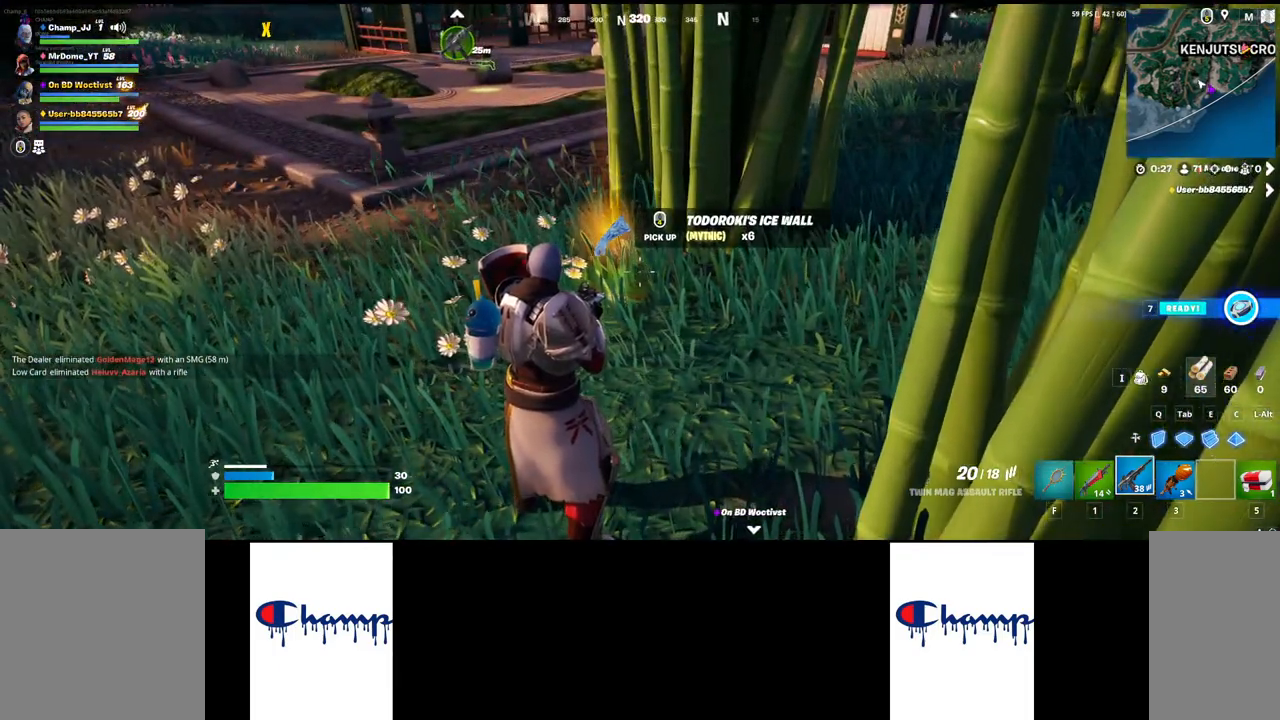
{"keys": [], "mouse": [], "events": []}
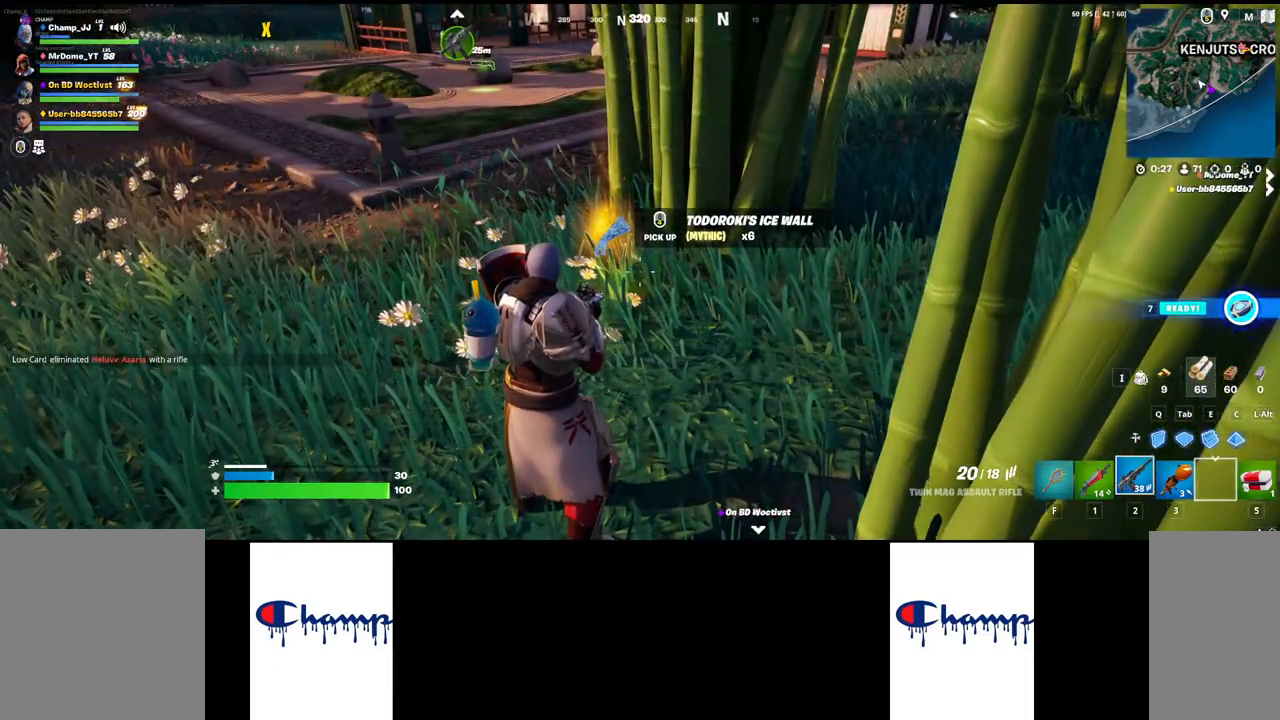
{"keys": ["shift", "w"], "mouse": [], "events": [[200, "shift", "down"], [233, "w", "down"]]}
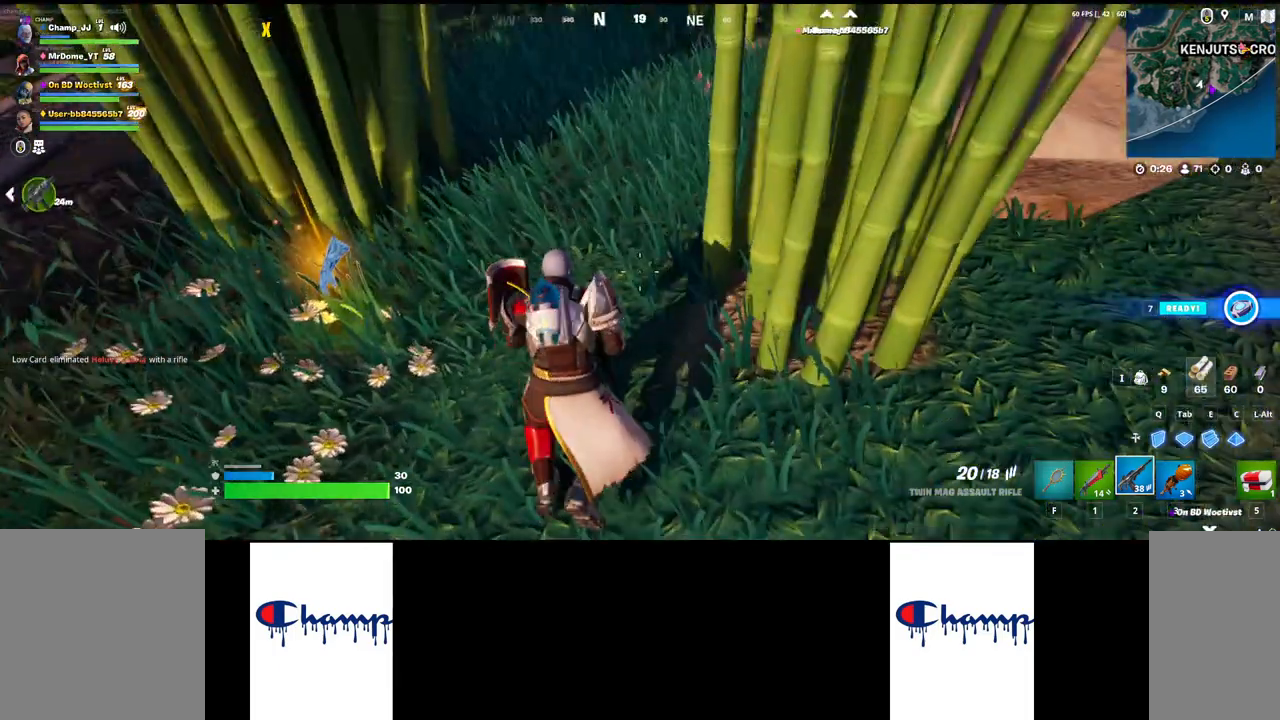
{"keys": ["shift", "w"], "mouse": [], "events": []}
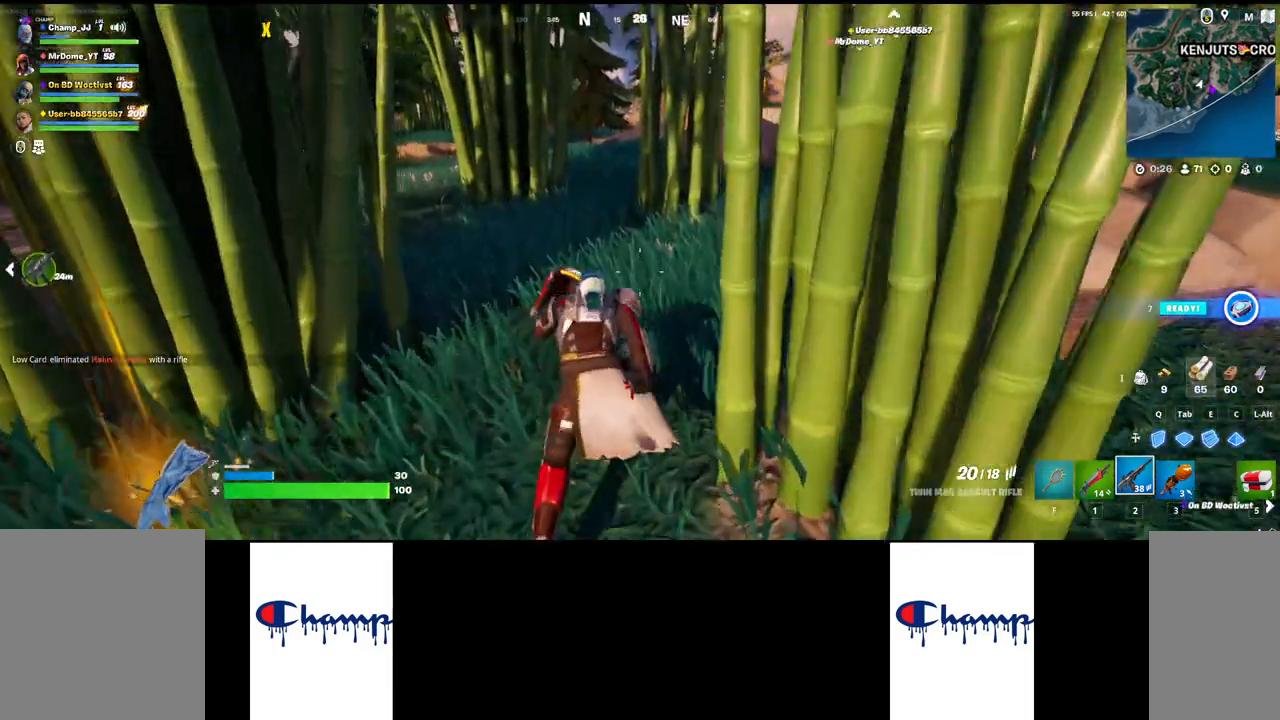
{"keys": ["shift", "w"], "mouse": [], "events": []}
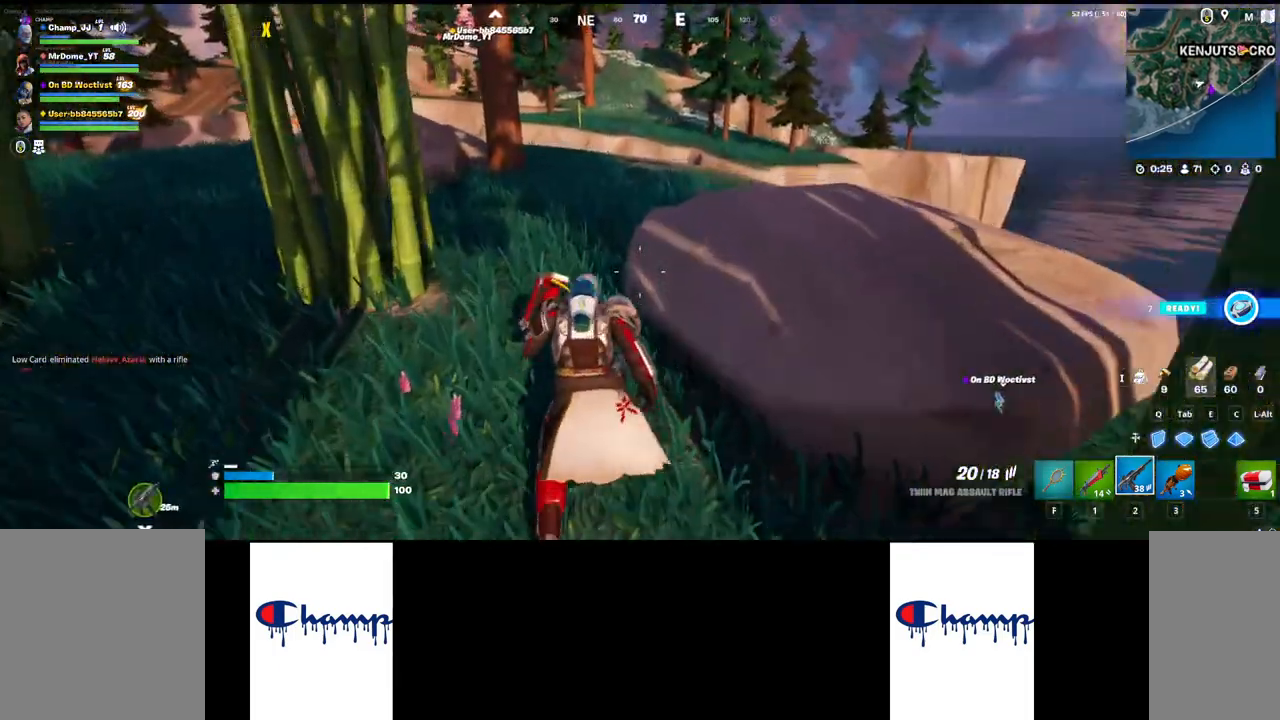
{"keys": ["a"], "mouse": [], "events": [[217, "shift", "up"], [350, "w", "up"], [417, "a", "down"]]}
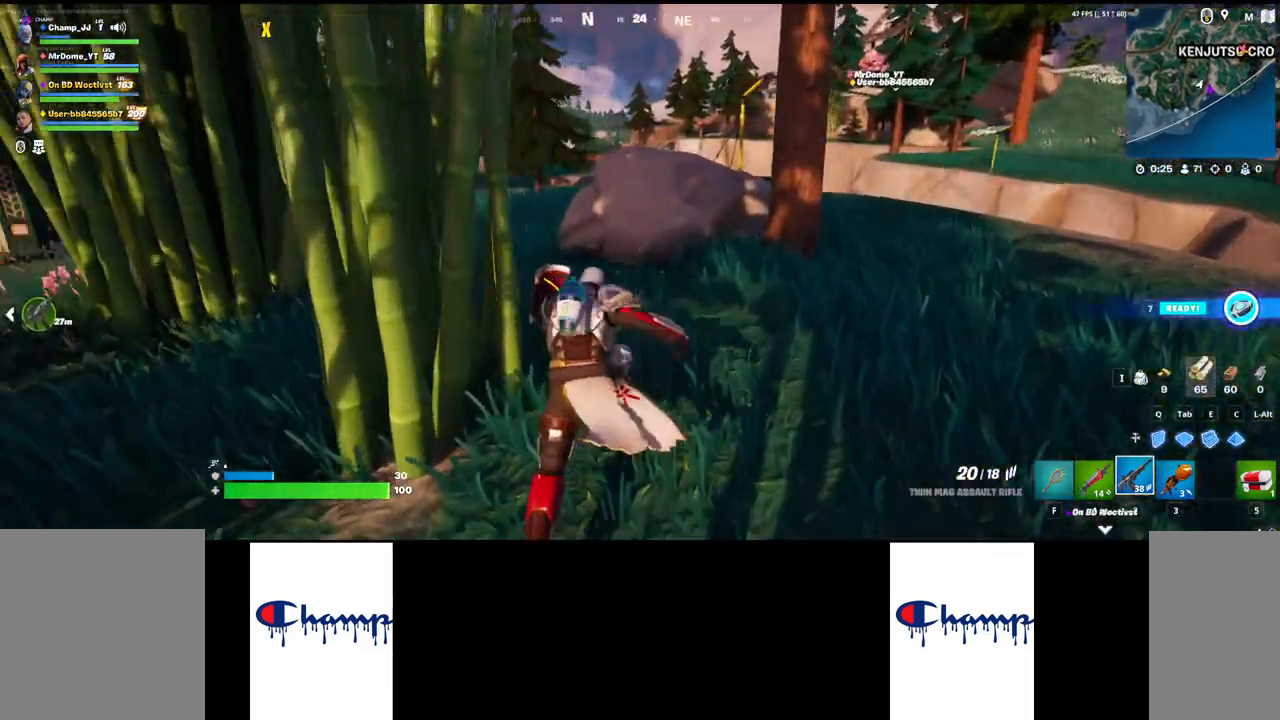
{"keys": ["a"], "mouse": [], "events": [[33, "s", "down"], [50, "d", "down"], [83, "a", "up"], [83, "s", "up"], [167, "a", "down"], [217, "d", "up"], [250, "s", "down"], [317, "d", "down"], [317, "s", "up"], [483, "d", "up"]]}
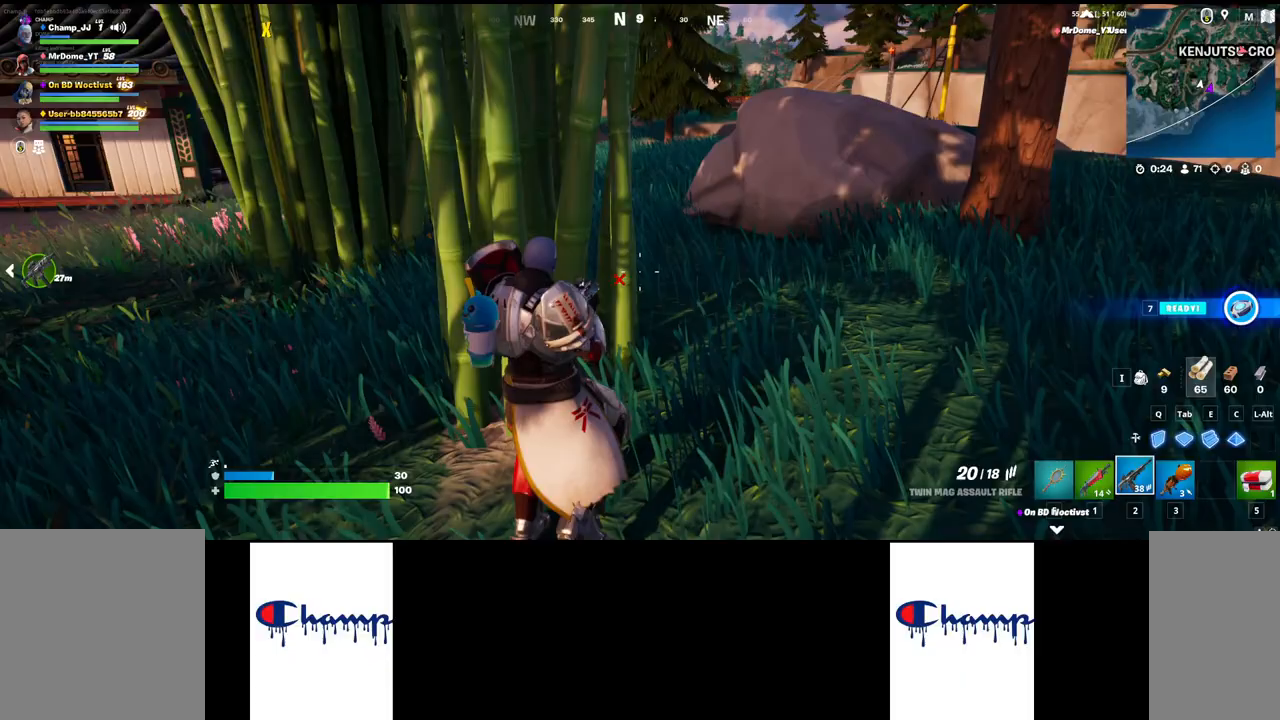
{"keys": ["a"], "mouse": [], "events": [[33, "s", "down"], [200, "s", "up"]]}
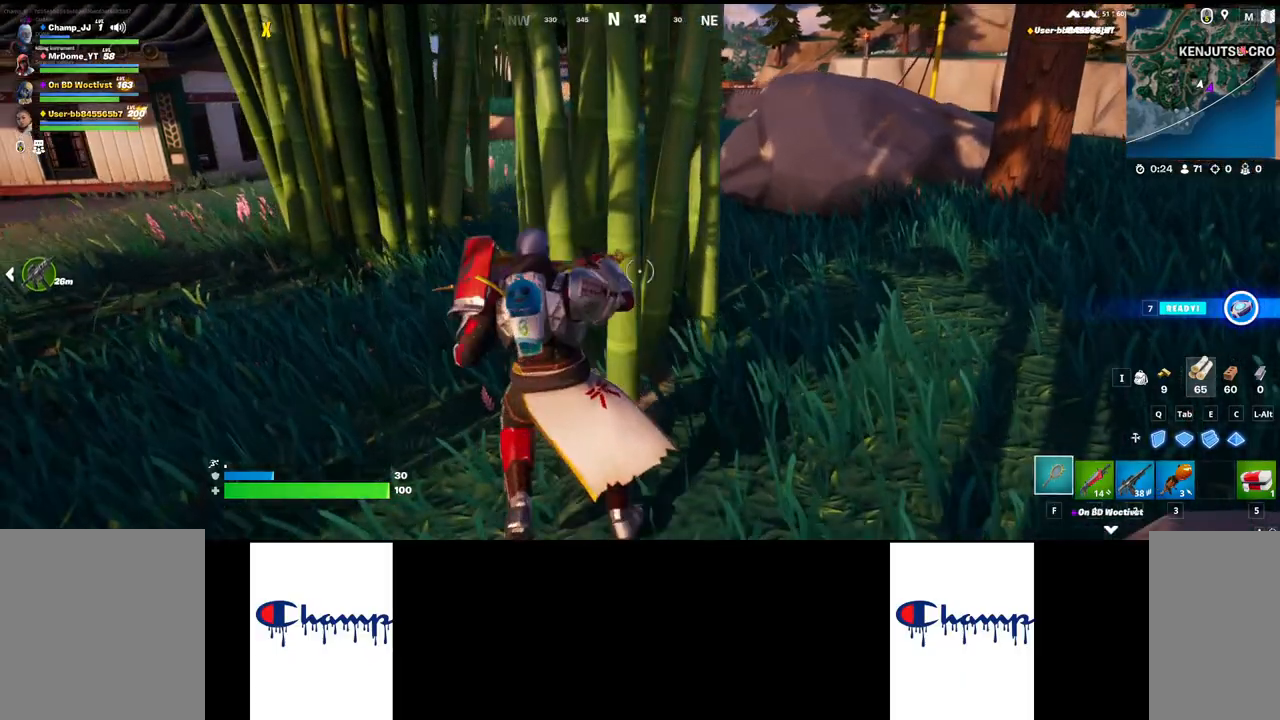
{"keys": ["d", "w"], "mouse": ["left"], "events": [[33, "mouse_left", "down"], [50, "a", "up"], [100, "s", "down"], [117, "mouse_left", "up"], [167, "s", "up"], [200, "mouse_left", "down"], [283, "w", "down"], [300, "mouse_left", "up"], [433, "mouse_left", "down"], [467, "d", "down"]]}
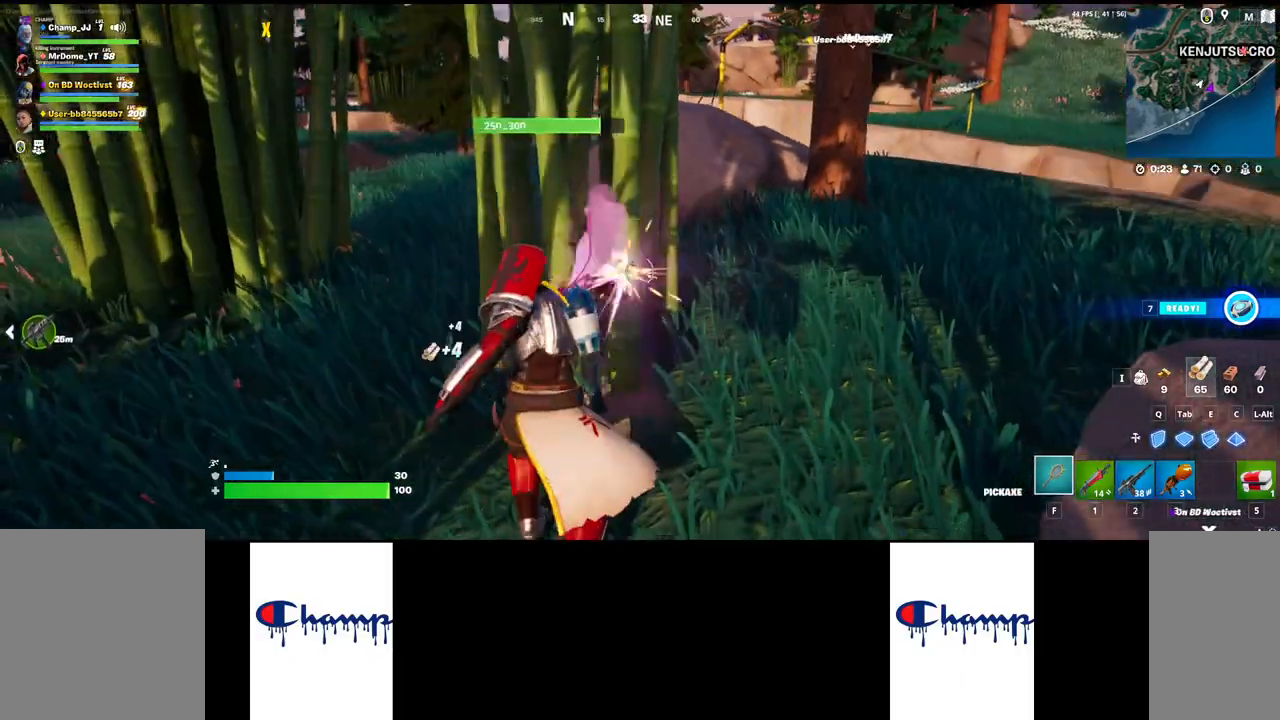
{"keys": [], "mouse": [], "events": [[17, "w", "up"], [33, "mouse_left", "up"], [67, "mouse_left", "down"], [117, "d", "up"], [133, "a", "down"], [167, "mouse_left", "up"], [200, "mouse_left", "down"], [283, "mouse_left", "up"], [350, "mouse_left", "down"], [350, "w", "down"], [383, "a", "up"], [450, "mouse_left", "up"], [483, "w", "up"]]}
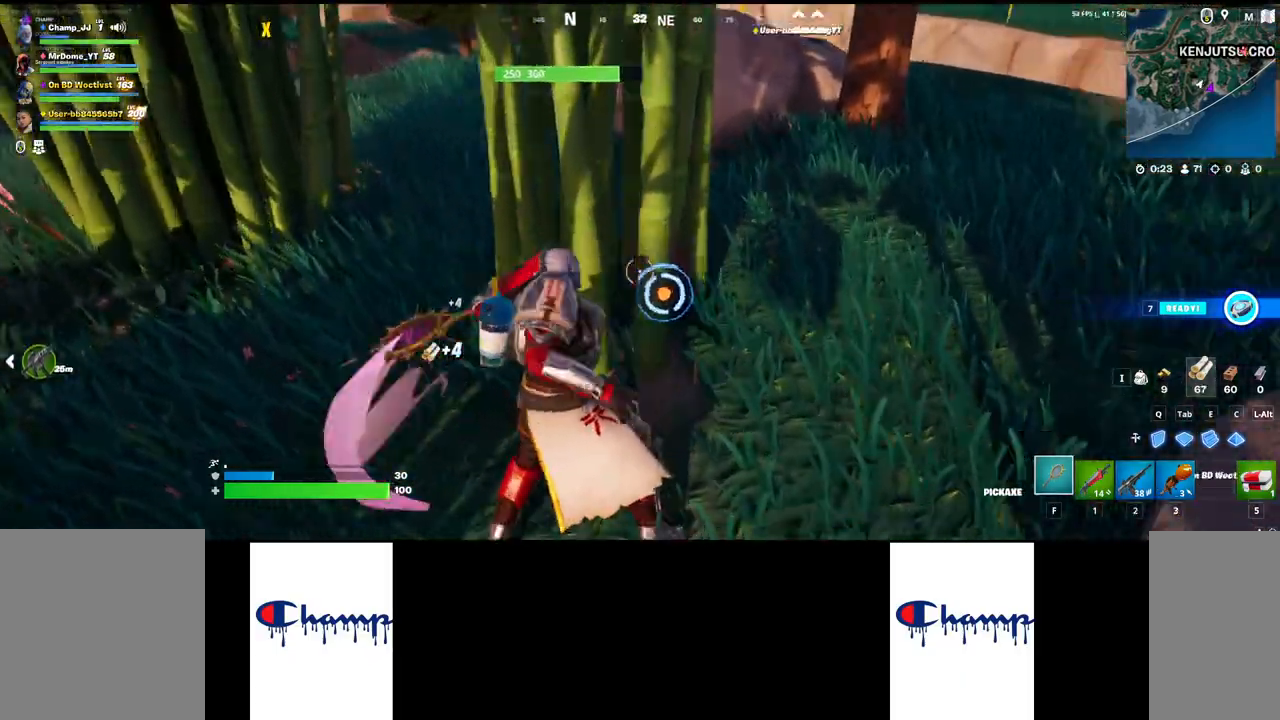
{"keys": ["w"], "mouse": [], "events": [[17, "mouse_left", "down"], [67, "a", "down"], [100, "mouse_left", "up"], [167, "mouse_left", "down"], [250, "mouse_left", "up"], [317, "mouse_left", "down"], [400, "mouse_left", "up"], [450, "w", "down"], [500, "a", "up"]]}
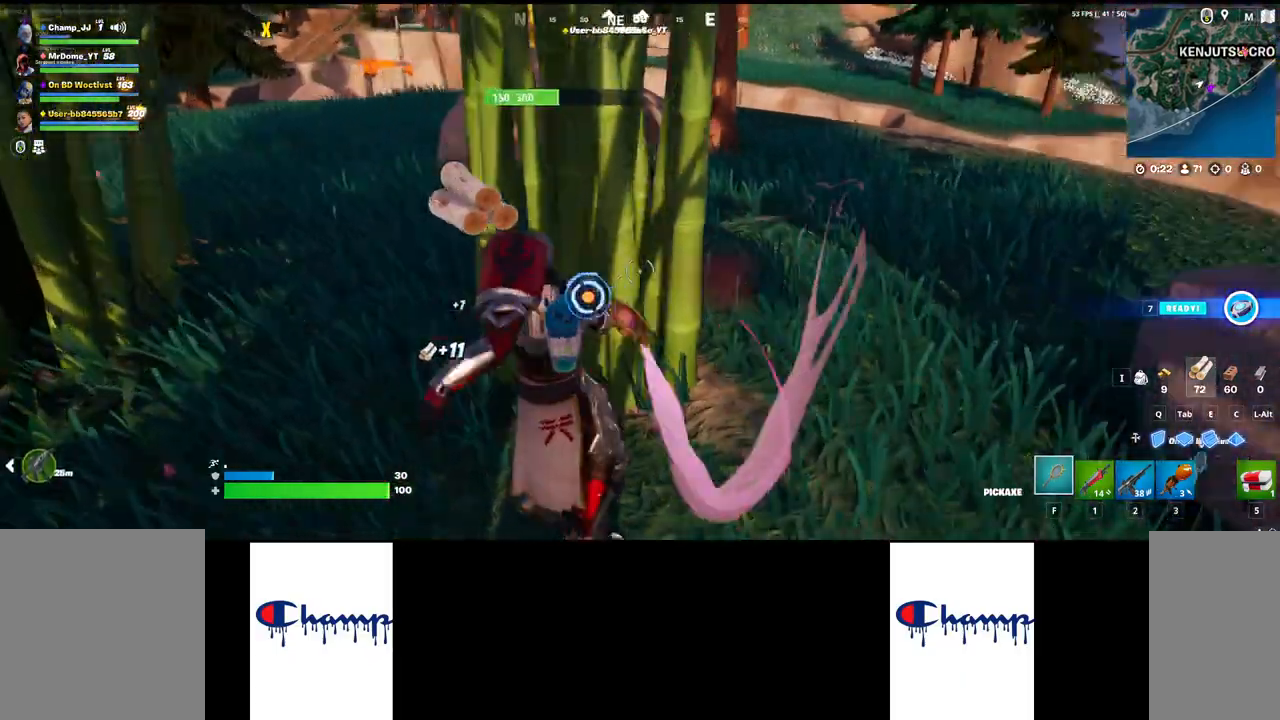
{"keys": ["s"], "mouse": ["left"], "events": [[33, "mouse_left", "down"], [83, "d", "down"], [117, "w", "up"], [150, "mouse_left", "up"], [183, "a", "down"], [200, "d", "up"], [217, "mouse_left", "down"], [233, "s", "down"], [267, "s", "up"], [350, "mouse_left", "up"], [417, "mouse_left", "down"], [450, "s", "down"], [483, "a", "up"]]}
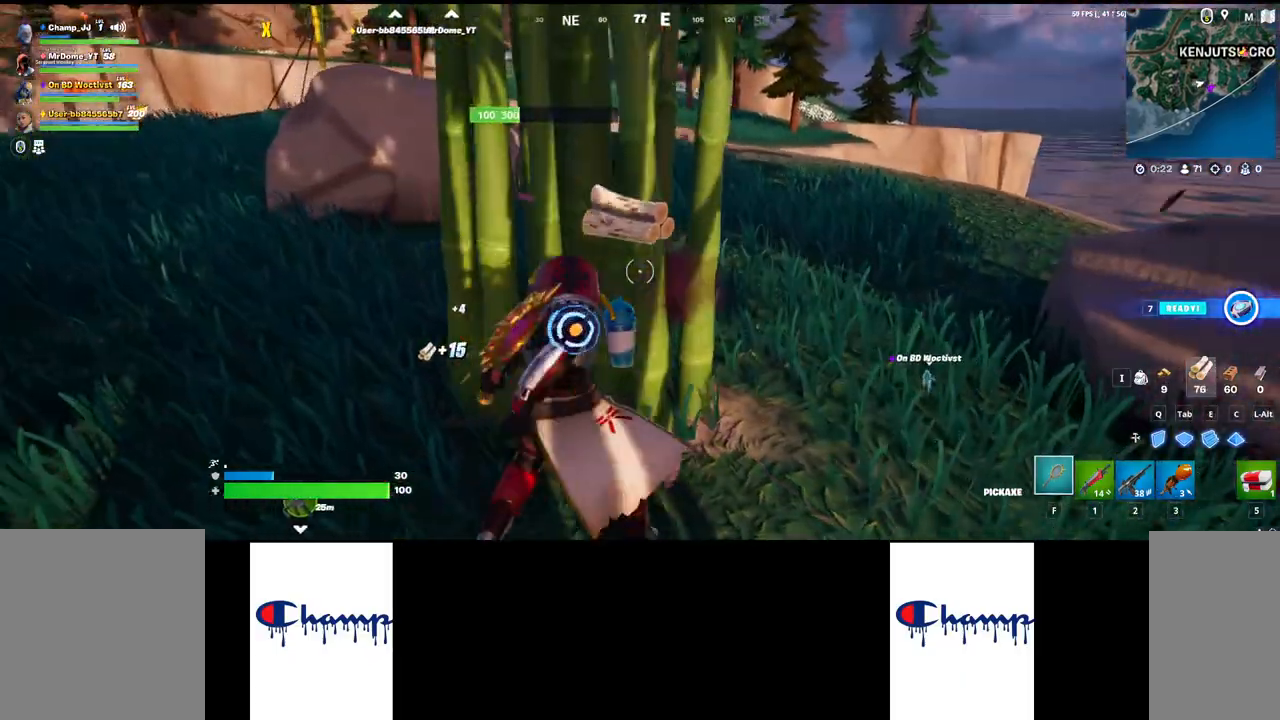
{"keys": ["a"], "mouse": [], "events": [[17, "mouse_left", "up"], [33, "d", "down"], [83, "mouse_left", "down"], [150, "d", "up"], [183, "mouse_left", "up"], [250, "mouse_left", "down"], [333, "mouse_left", "up"], [383, "a", "down"], [400, "s", "up"]]}
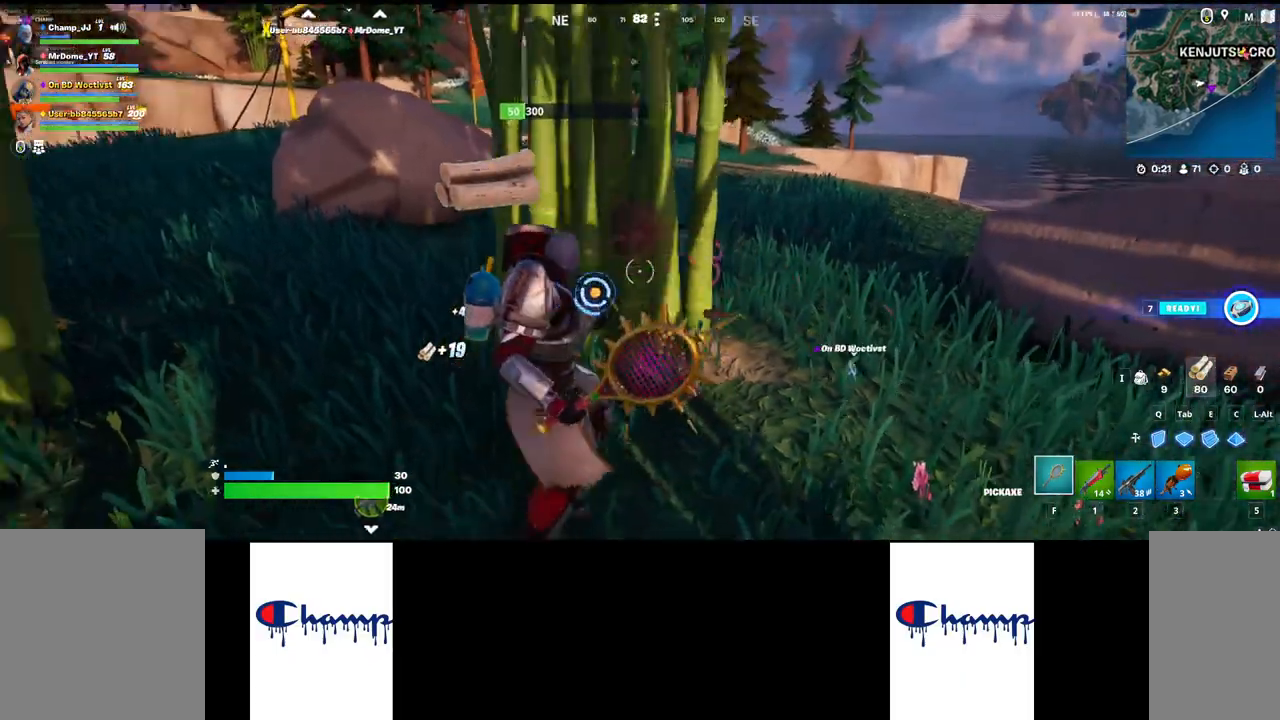
{"keys": ["d"], "mouse": ["left"], "events": [[67, "w", "down"], [167, "a", "up"], [300, "w", "up"], [367, "d", "down"], [383, "w", "down"], [417, "w", "up"], [450, "mouse_left", "down"]]}
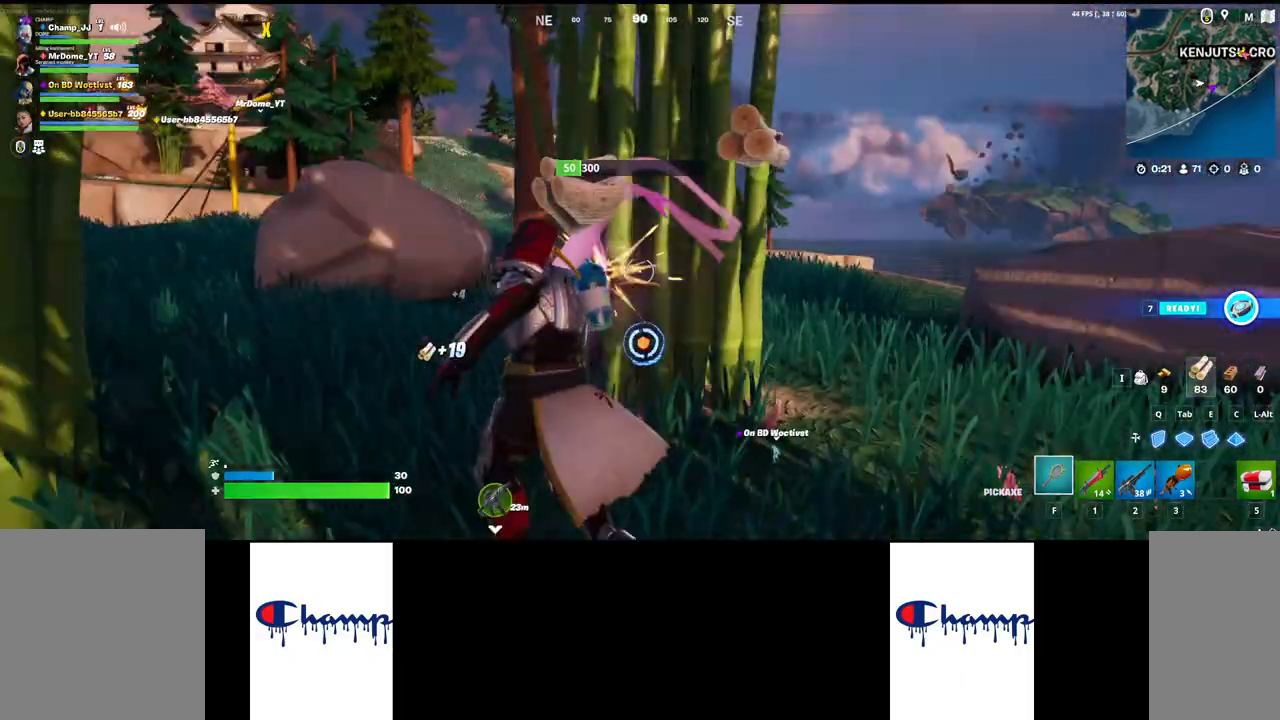
{"keys": ["w"], "mouse": ["left"], "events": [[17, "d", "up"], [50, "mouse_left", "up"], [83, "a", "down"], [267, "w", "down"], [333, "a", "up"], [500, "mouse_left", "down"]]}
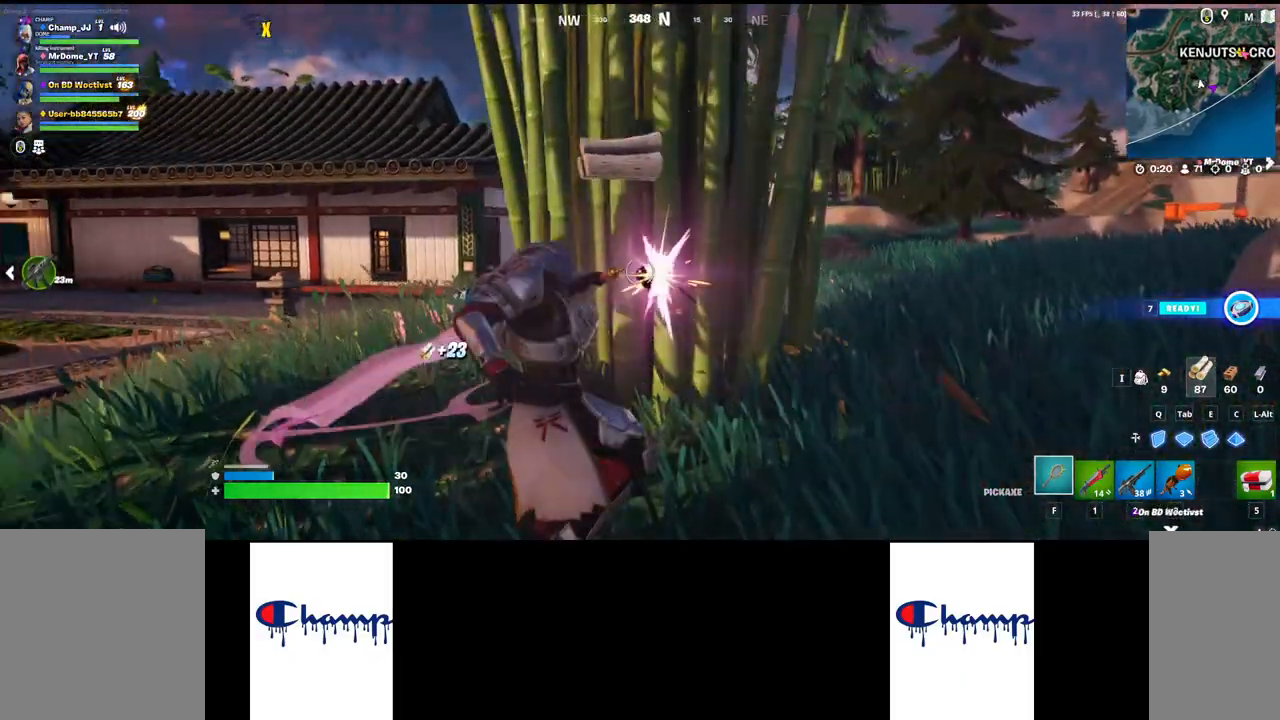
{"keys": ["a"], "mouse": [], "events": [[67, "mouse_left", "up"], [133, "mouse_left", "down"], [150, "d", "down"], [200, "w", "up"], [217, "mouse_left", "up"], [267, "a", "down"], [267, "d", "up"], [267, "mouse_left", "down"], [367, "mouse_left", "up"]]}
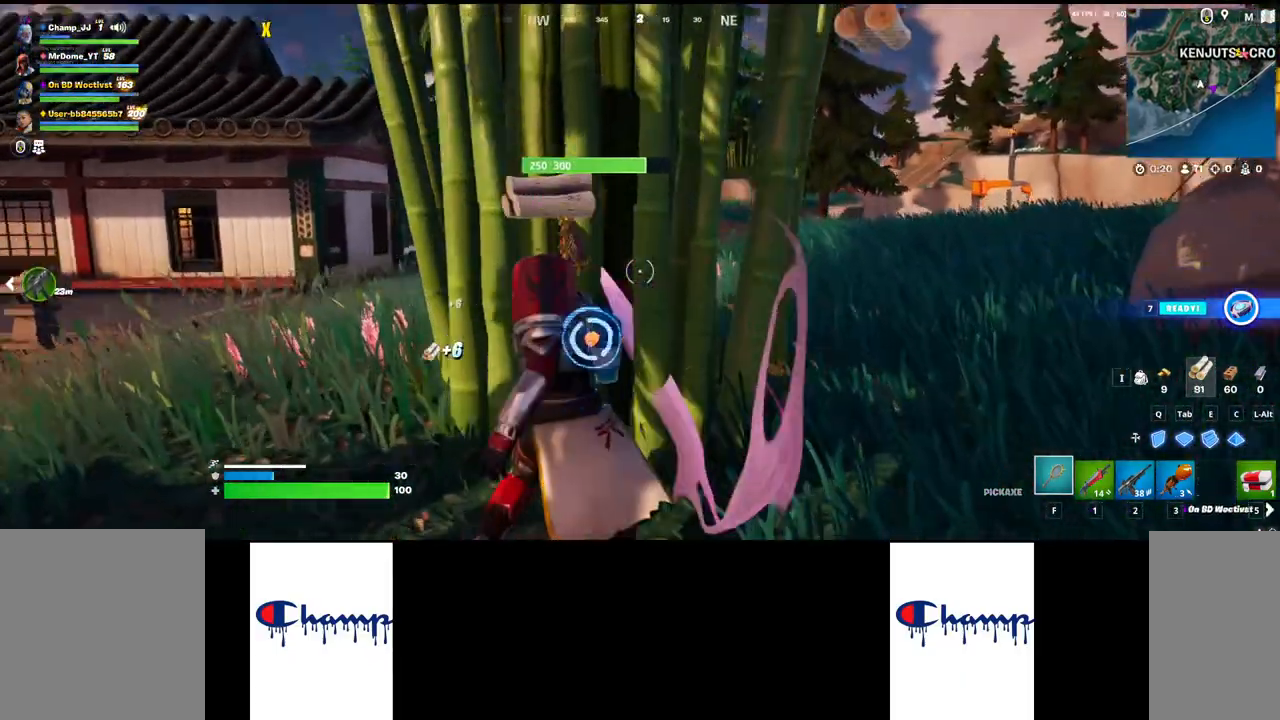
{"keys": [], "mouse": ["left"], "events": [[33, "mouse_left", "down"], [33, "s", "down"], [50, "a", "up"], [117, "mouse_left", "up"], [150, "mouse_left", "down"], [167, "d", "down"], [183, "s", "up"], [250, "mouse_left", "up"], [267, "d", "up"], [300, "mouse_left", "down"], [300, "s", "down"], [400, "mouse_left", "up"], [400, "s", "up"], [450, "mouse_left", "down"]]}
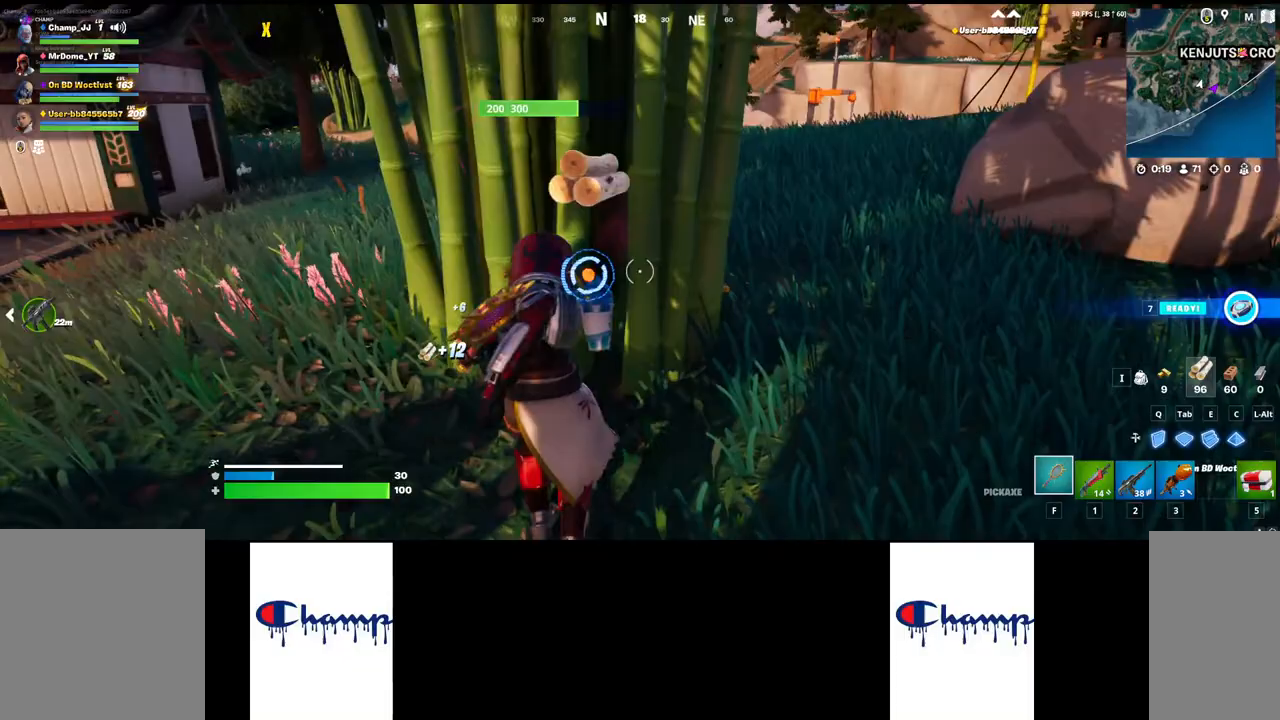
{"keys": ["s"], "mouse": [], "events": [[50, "mouse_left", "up"], [50, "w", "down"], [100, "mouse_left", "down"], [200, "mouse_left", "up"], [233, "w", "up"], [250, "mouse_left", "down"], [350, "mouse_left", "up"], [383, "mouse_left", "down"], [433, "s", "down"], [483, "mouse_left", "up"]]}
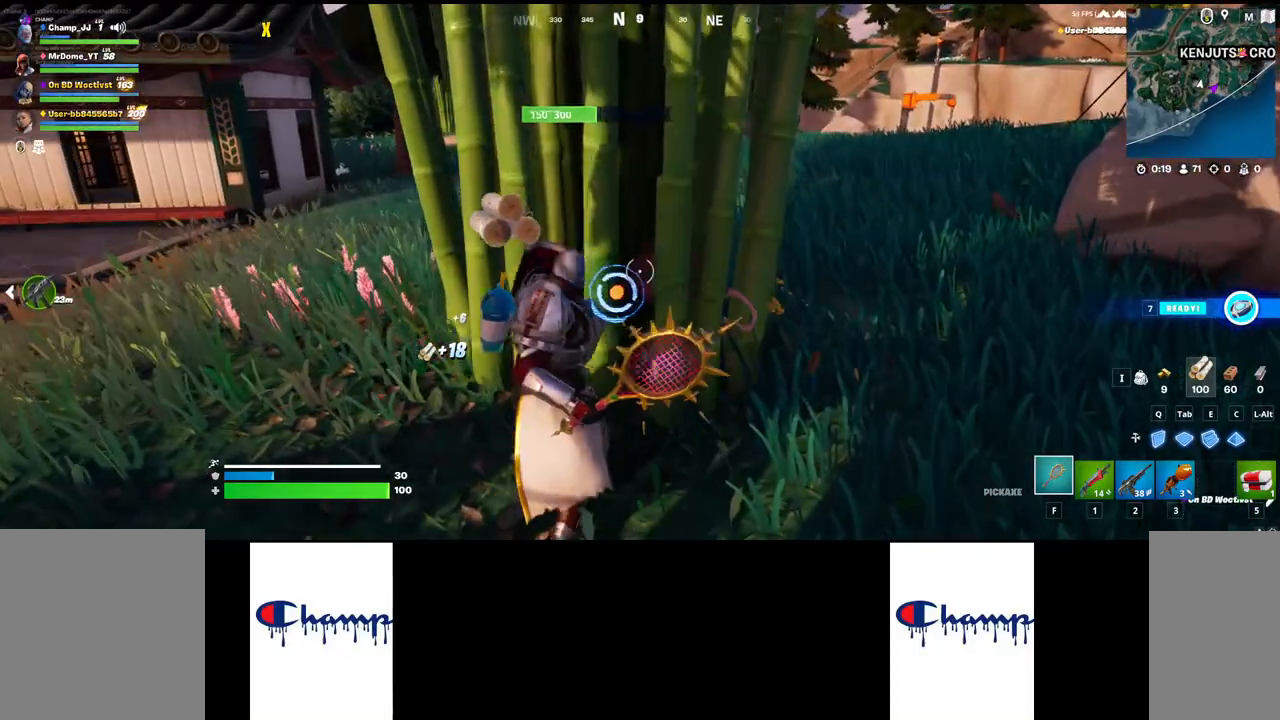
{"keys": [], "mouse": ["left"], "events": [[50, "mouse_left", "down"], [100, "s", "up"], [150, "mouse_left", "up"], [200, "mouse_left", "down"], [283, "mouse_left", "up"], [300, "w", "down"], [350, "mouse_left", "down"], [433, "mouse_left", "up"], [433, "w", "up"], [450, "mouse_left", "down"]]}
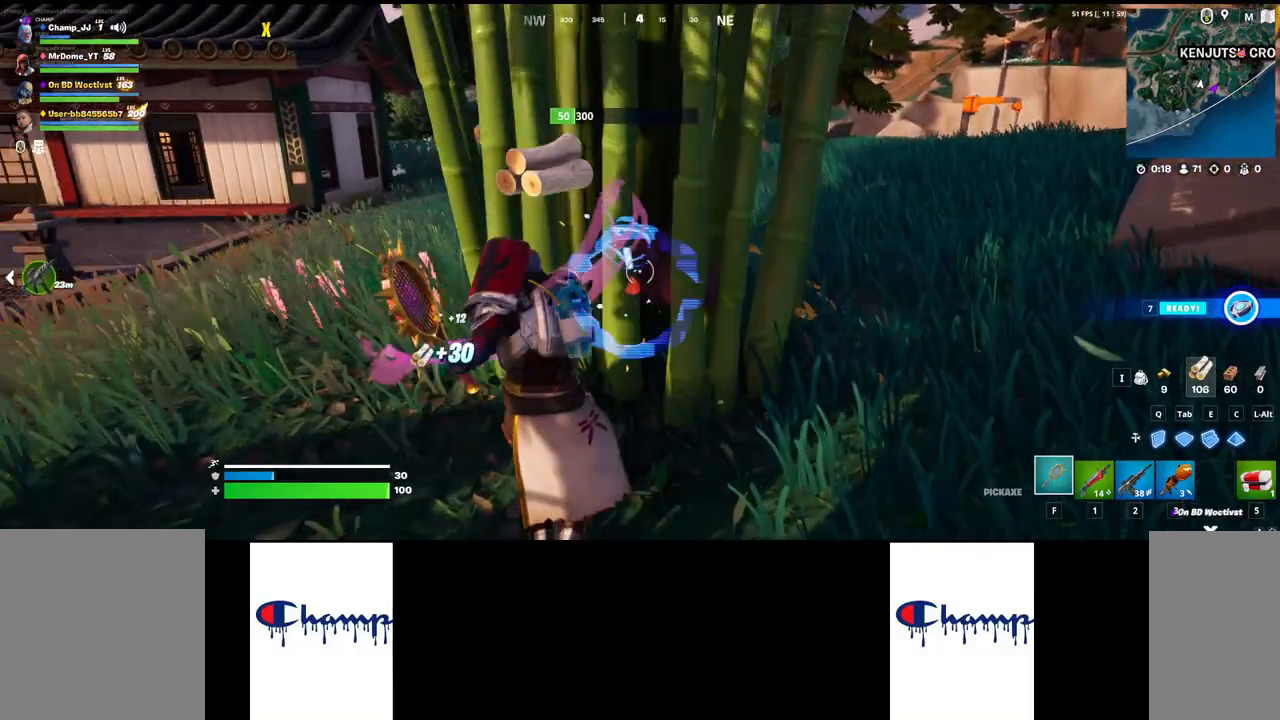
{"keys": ["d", "s"], "mouse": [], "events": [[50, "mouse_left", "up"], [100, "mouse_left", "down"], [200, "mouse_left", "up"], [250, "a", "down"], [250, "mouse_left", "down"], [333, "mouse_left", "up"], [367, "a", "up"], [400, "mouse_left", "down"], [400, "s", "down"], [483, "mouse_left", "up"], [500, "d", "down"]]}
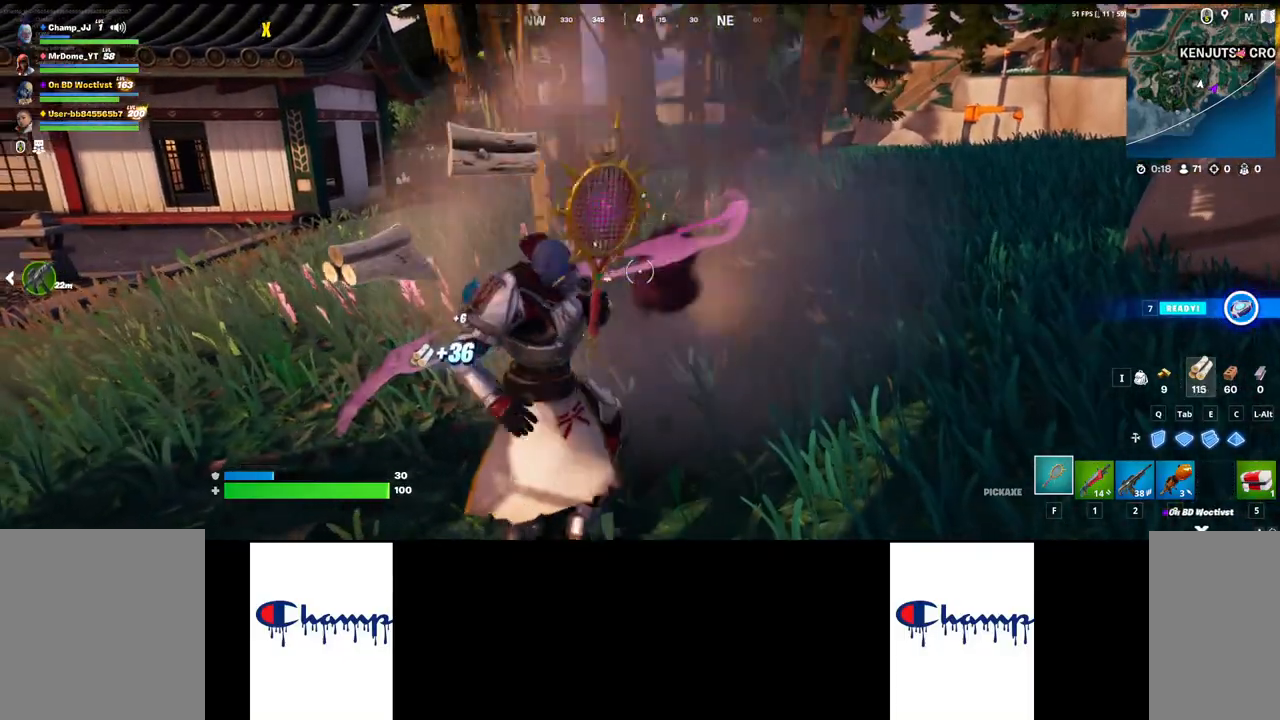
{"keys": ["shift", "w"], "mouse": [], "events": [[33, "s", "up"], [50, "mouse_left", "down"], [100, "d", "up"], [133, "mouse_left", "up"], [283, "w", "down"], [300, "shift", "down"]]}
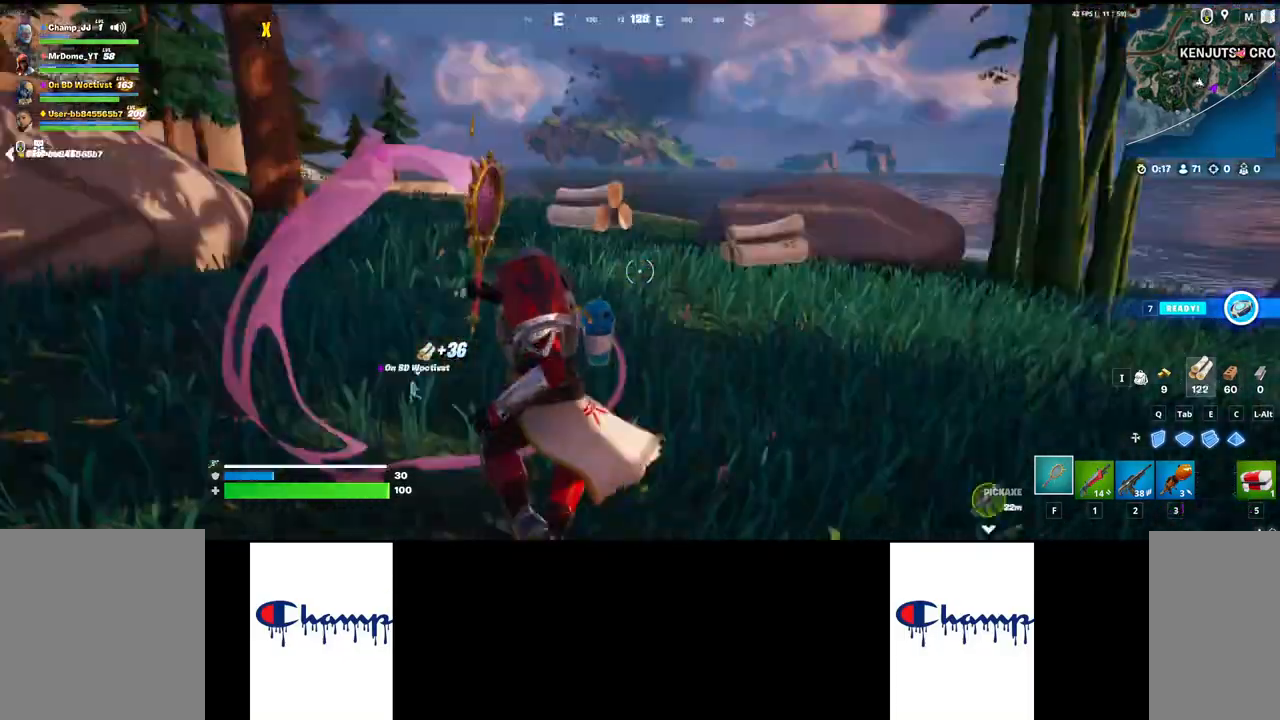
{"keys": ["shift", "w"], "mouse": [], "events": []}
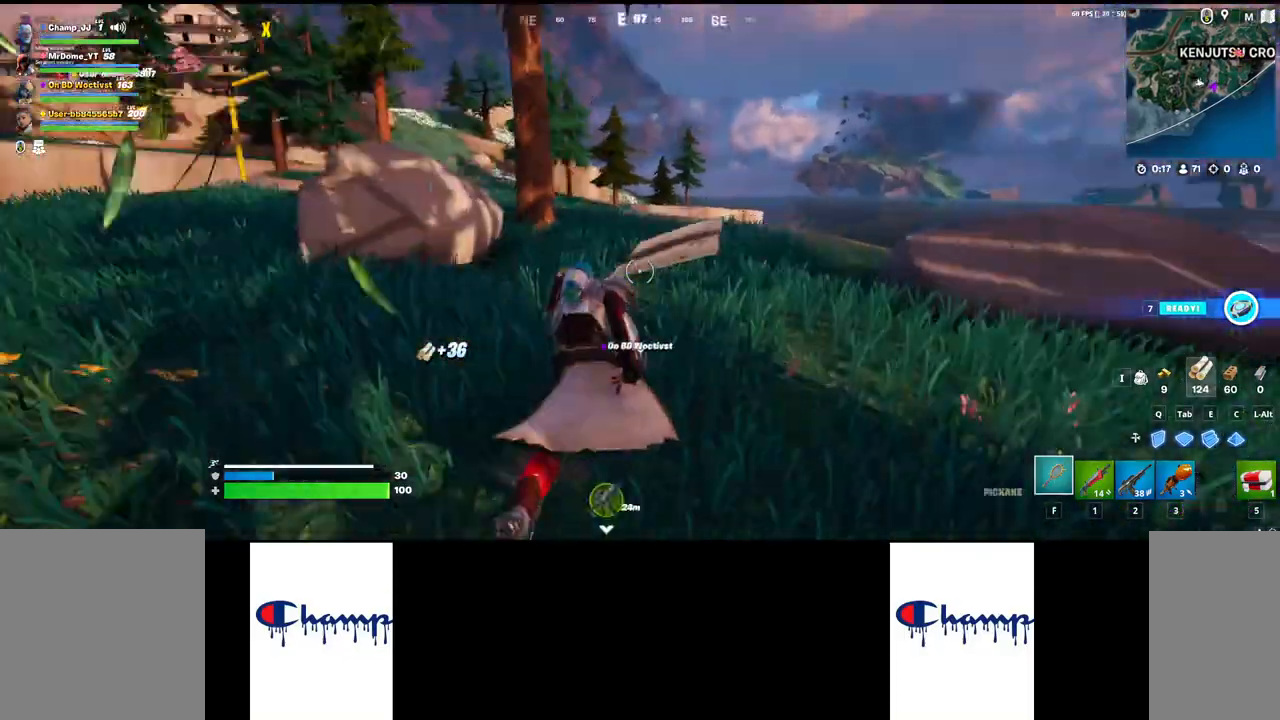
{"keys": ["shift", "w"], "mouse": [], "events": []}
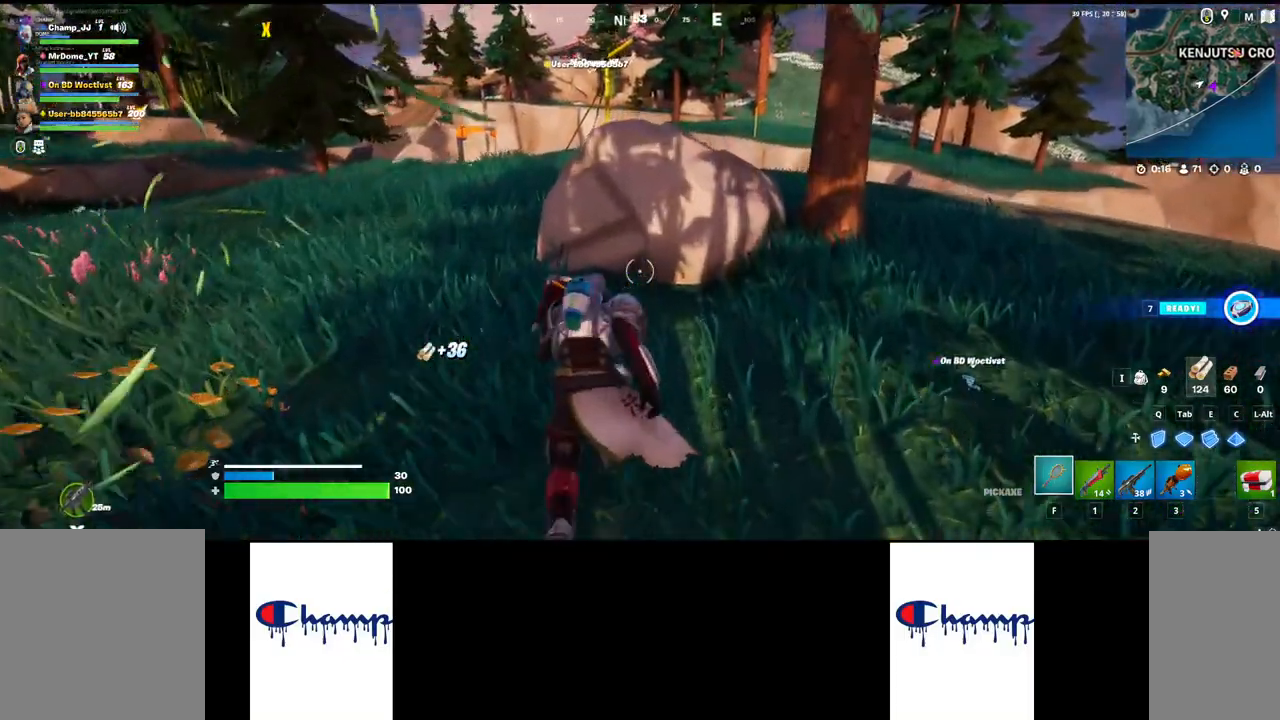
{"keys": ["d"], "mouse": [], "events": [[50, "mouse_left", "down"], [150, "mouse_left", "up"], [167, "shift", "up"], [200, "d", "down"], [200, "mouse_left", "down"], [233, "w", "up"], [300, "mouse_left", "up"], [383, "mouse_left", "down"], [467, "mouse_left", "up"]]}
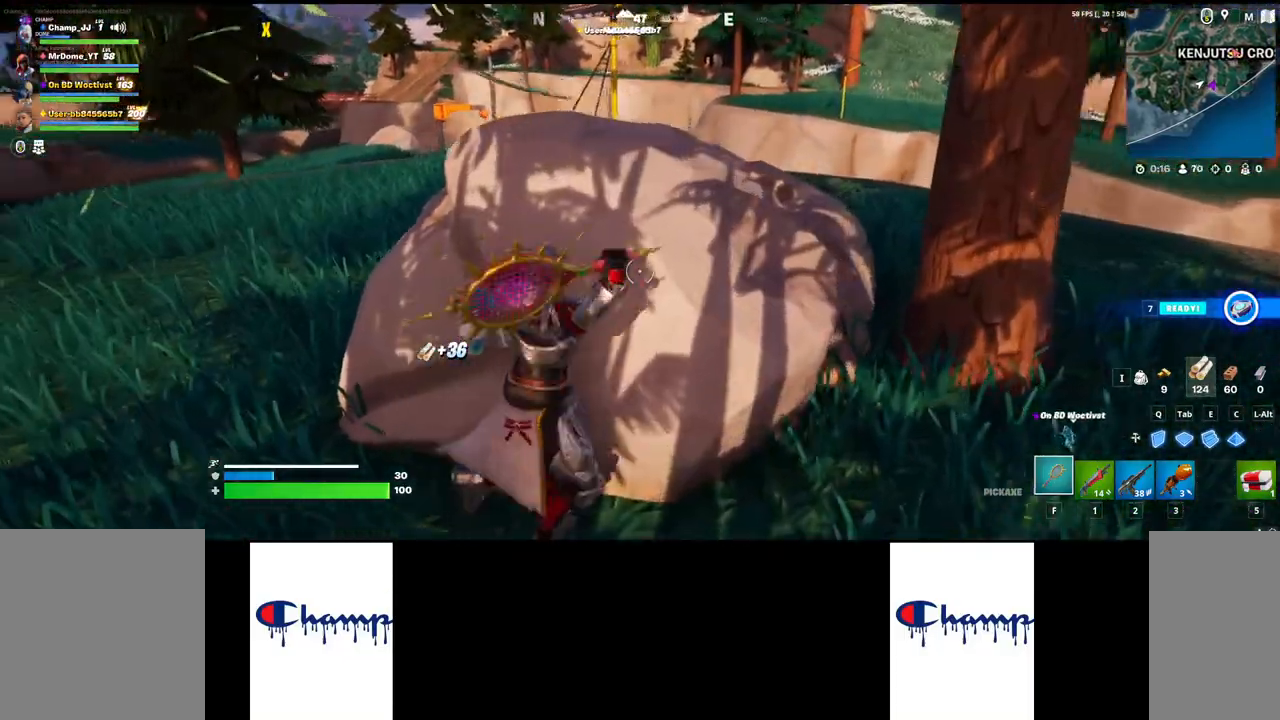
{"keys": ["s"], "mouse": ["left"], "events": [[17, "d", "up"], [17, "mouse_left", "down"], [17, "w", "down"], [100, "mouse_left", "up"], [150, "d", "down"], [167, "mouse_left", "down"], [217, "w", "up"], [250, "mouse_left", "up"], [300, "mouse_left", "down"], [383, "mouse_left", "up"], [383, "s", "down"], [400, "d", "up"], [450, "mouse_left", "down"]]}
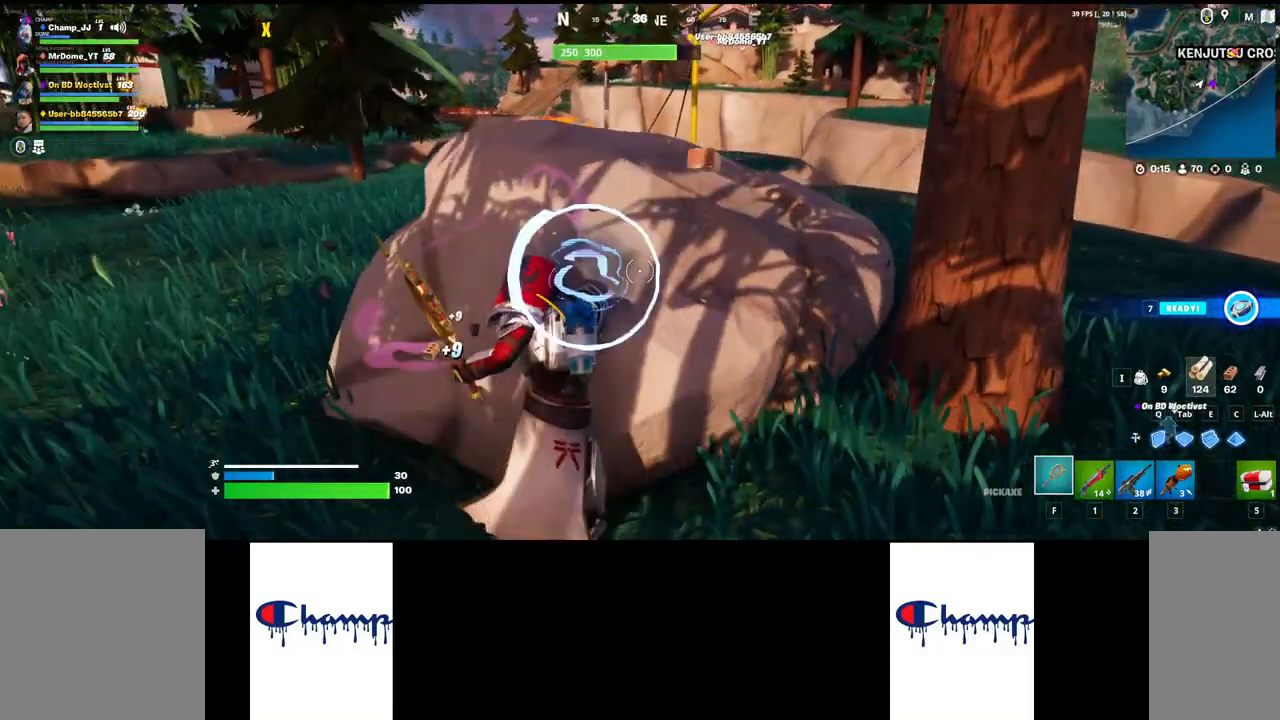
{"keys": [], "mouse": [], "events": [[50, "mouse_left", "up"], [67, "d", "down"], [67, "s", "up"], [83, "mouse_left", "down"], [133, "d", "up"], [167, "w", "down"], [183, "mouse_left", "up"], [233, "mouse_left", "down"], [333, "mouse_left", "up"], [367, "mouse_left", "down"], [417, "d", "down"], [417, "w", "up"], [467, "mouse_left", "up"], [500, "d", "up"]]}
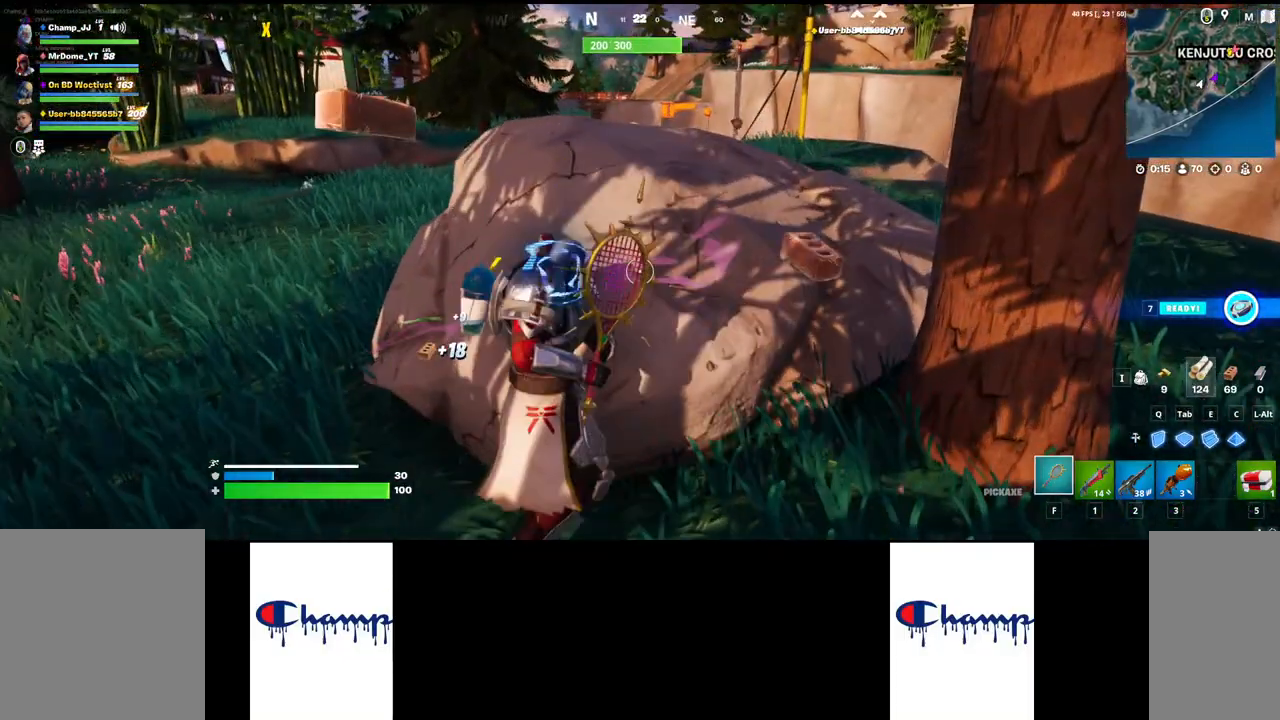
{"keys": ["s"], "mouse": ["left"], "events": [[17, "mouse_left", "down"], [50, "s", "down"], [117, "mouse_left", "up"], [167, "mouse_left", "down"], [183, "d", "down"], [217, "s", "up"], [233, "d", "up"], [250, "mouse_left", "up"], [317, "mouse_left", "down"], [400, "s", "down"], [417, "mouse_left", "up"], [450, "mouse_left", "down"]]}
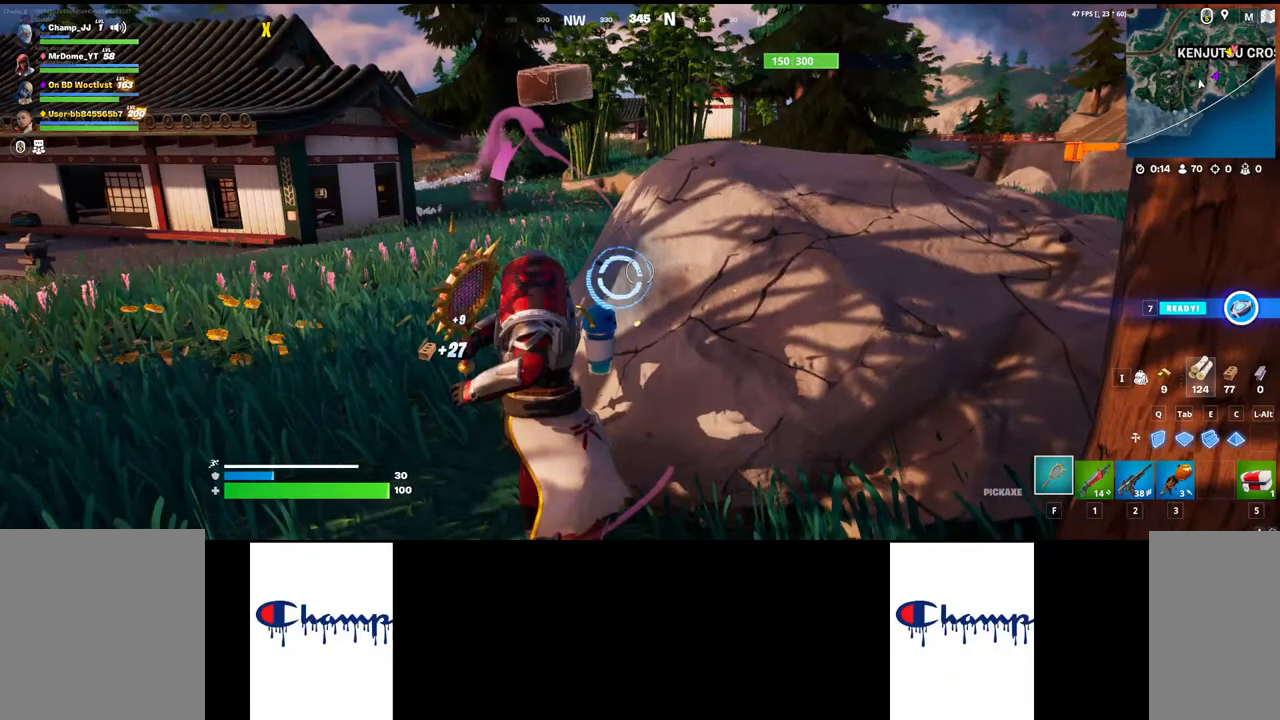
{"keys": [], "mouse": [], "events": [[50, "mouse_left", "up"], [83, "d", "down"], [83, "s", "up"], [117, "mouse_left", "down"], [200, "d", "up"], [200, "mouse_left", "up"], [250, "mouse_left", "down"], [350, "mouse_left", "up"], [400, "mouse_left", "down"], [500, "mouse_left", "up"]]}